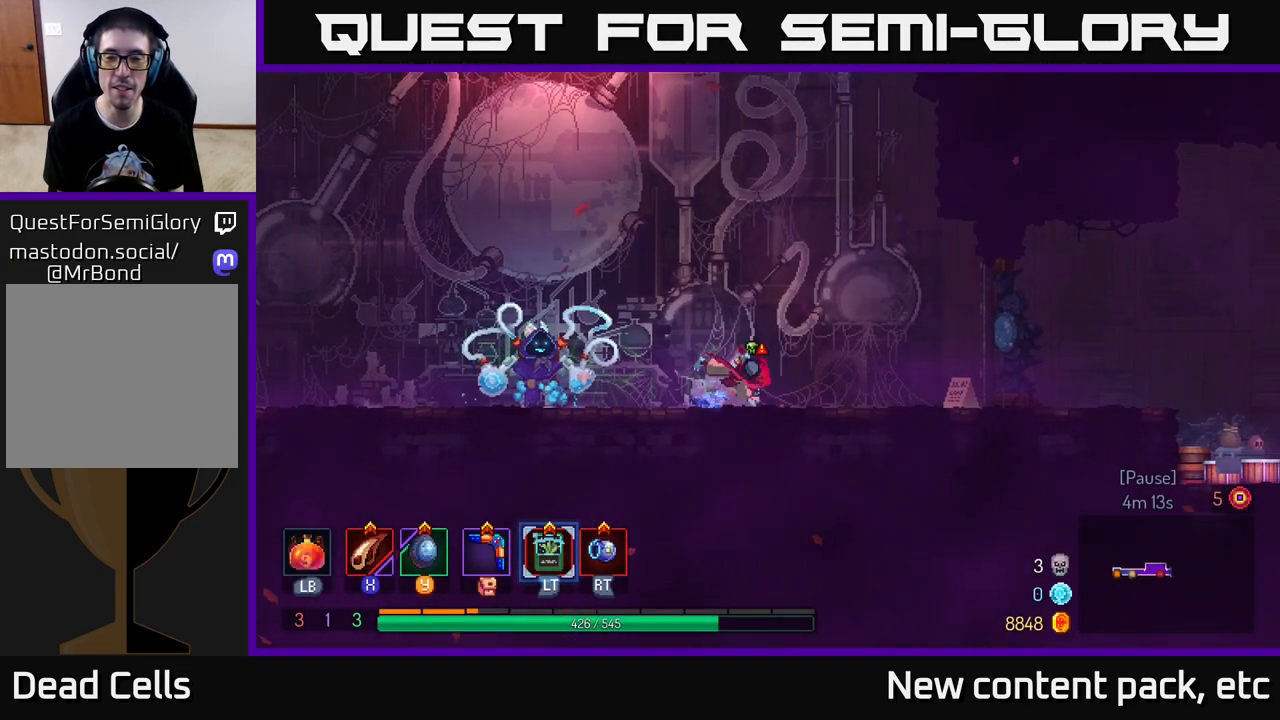
Gameplay with a controller (Xbox layout); each line is a JSON object with the inputs held at the frame after it. "events" lists button and stick changes between this image and that frame as [ms after this image, input, new state], when the widget could be followed in between. Not read: L3 R3.
{"buttons": [], "left_stick": "right", "right_stick": "center", "events": [[183, "B", "up"], [317, "A", "down"], [467, "A", "up"]]}
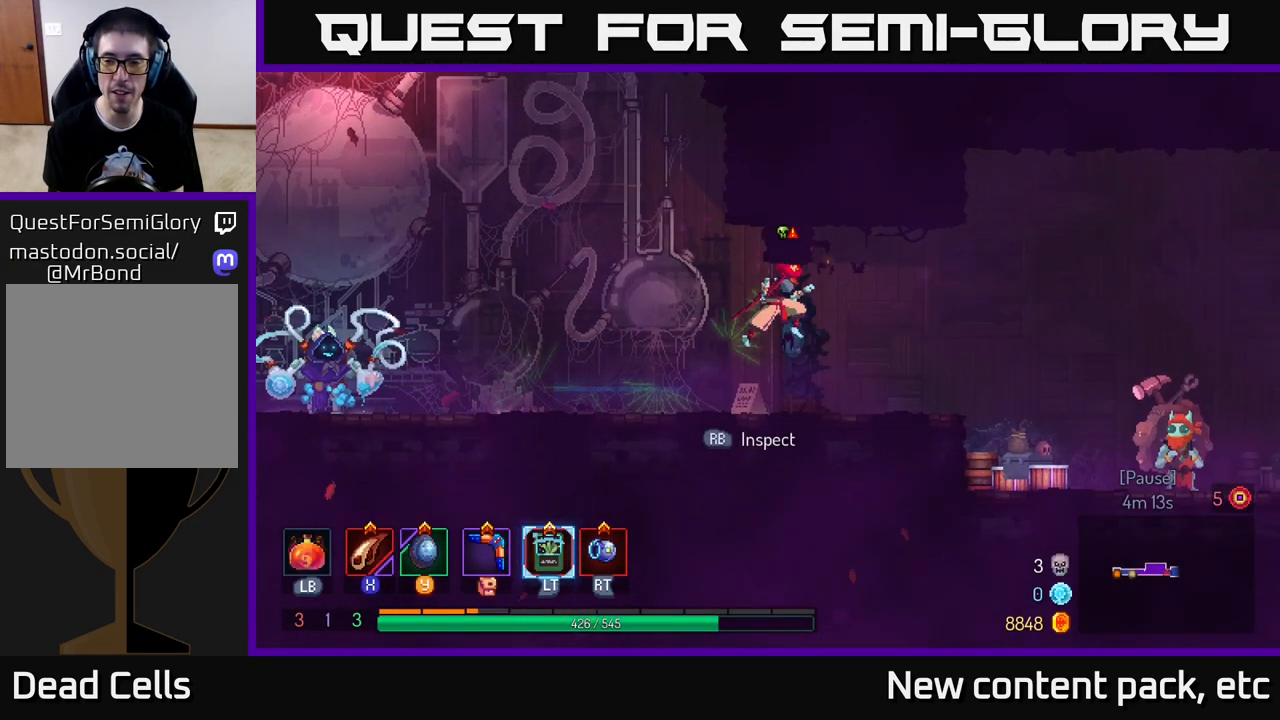
{"buttons": ["B"], "left_stick": "right", "right_stick": "center", "events": [[400, "B", "down"]]}
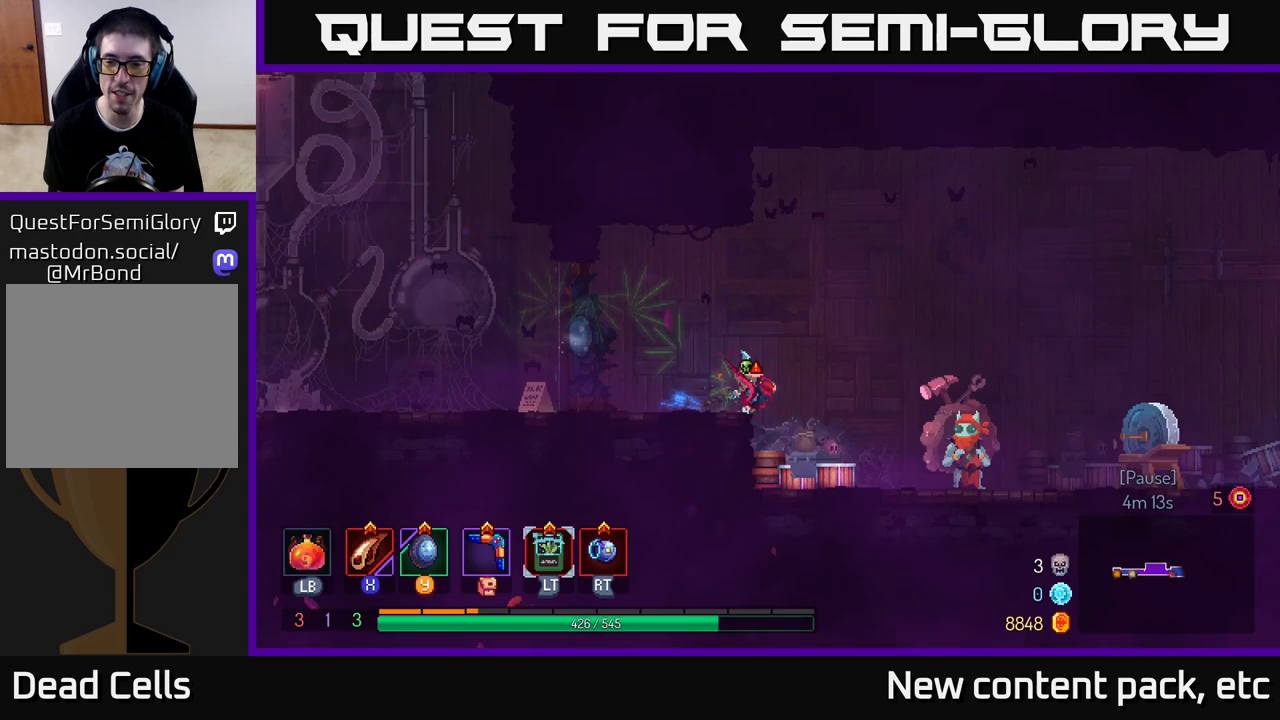
{"buttons": [], "left_stick": "right", "right_stick": "center", "events": [[100, "B", "up"]]}
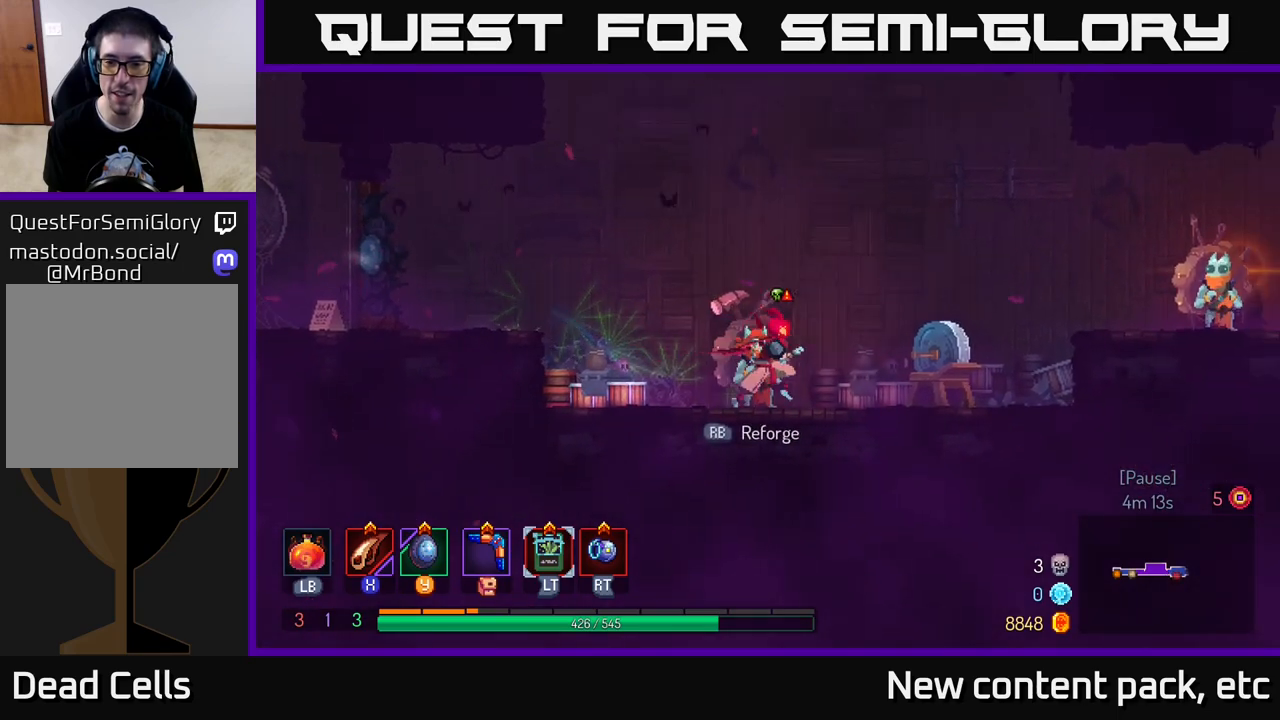
{"buttons": ["A"], "left_stick": "right", "right_stick": "center", "events": [[367, "A", "down"], [450, "A", "up"], [500, "A", "down"]]}
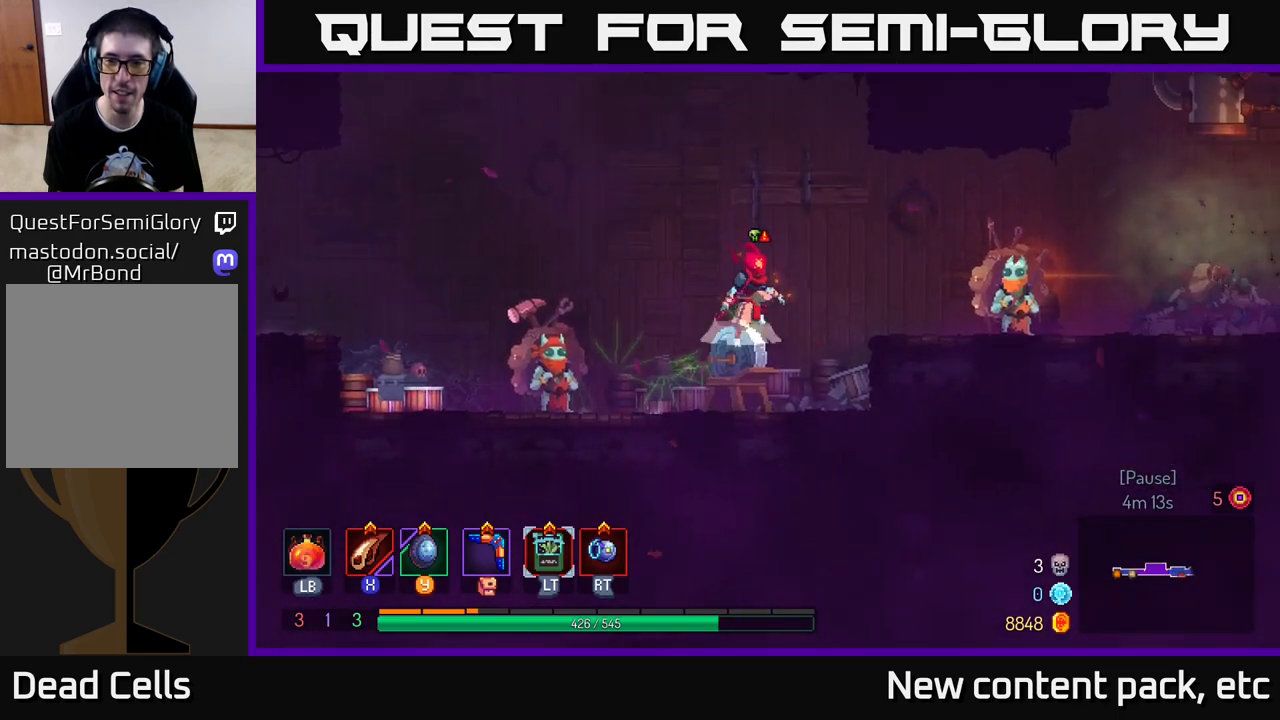
{"buttons": [], "left_stick": "right", "right_stick": "center", "events": [[83, "A", "up"], [117, "B", "down"], [250, "B", "up"]]}
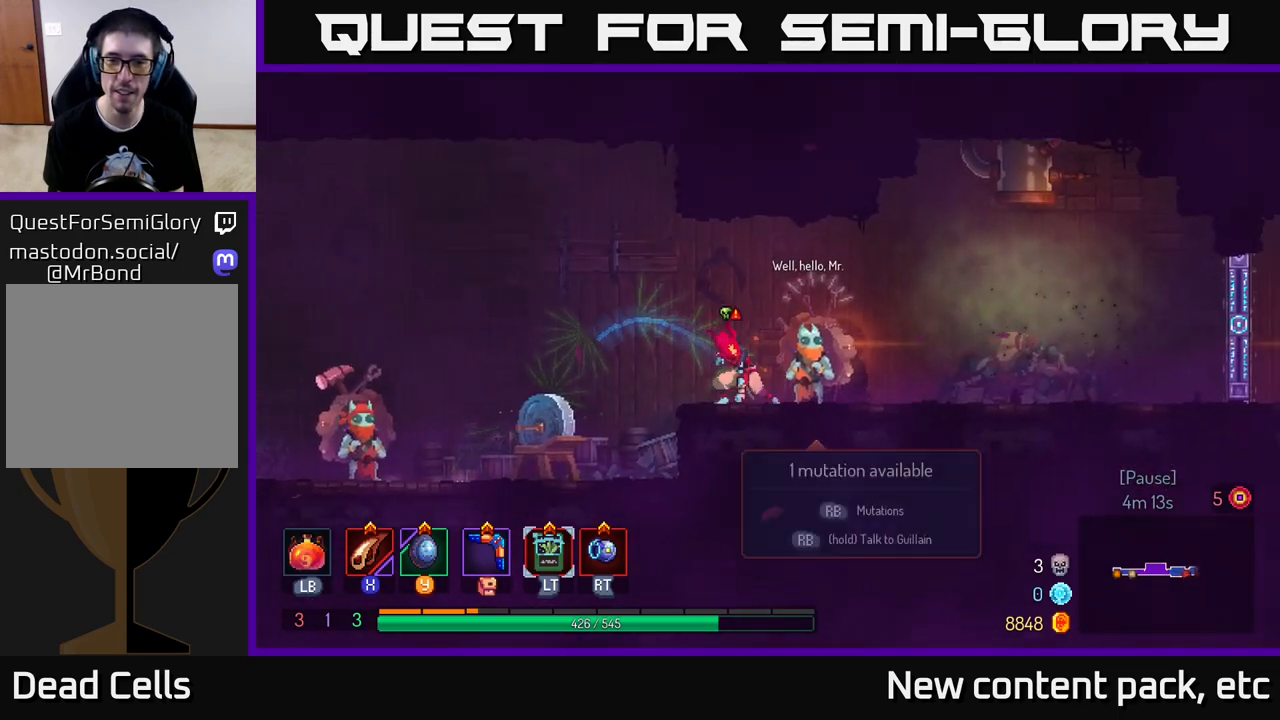
{"buttons": [], "left_stick": "center", "right_stick": "center", "events": [[67, "left_stick", "center"], [117, "left_stick", "left"], [183, "R1", "down"], [217, "left_stick", "center"], [283, "R1", "up"]]}
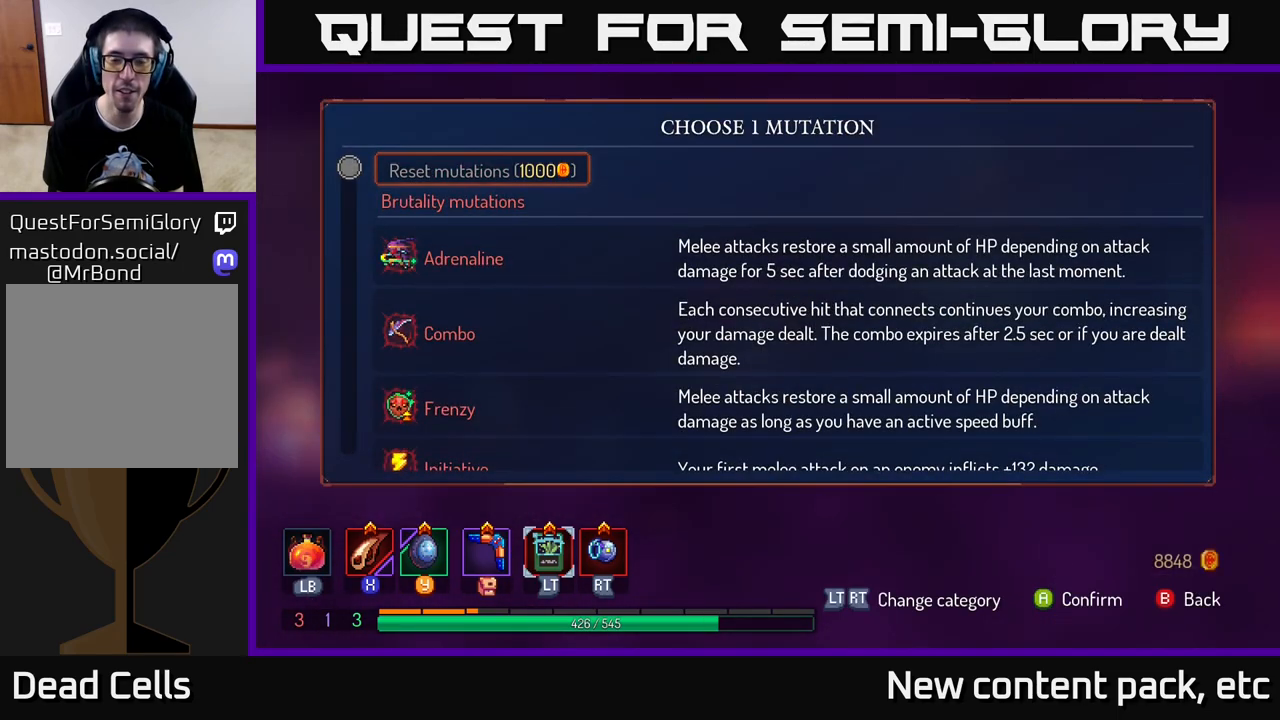
{"buttons": [], "left_stick": "down", "right_stick": "center", "events": [[217, "left_stick", "down"], [400, "left_stick", "center"], [483, "left_stick", "down"]]}
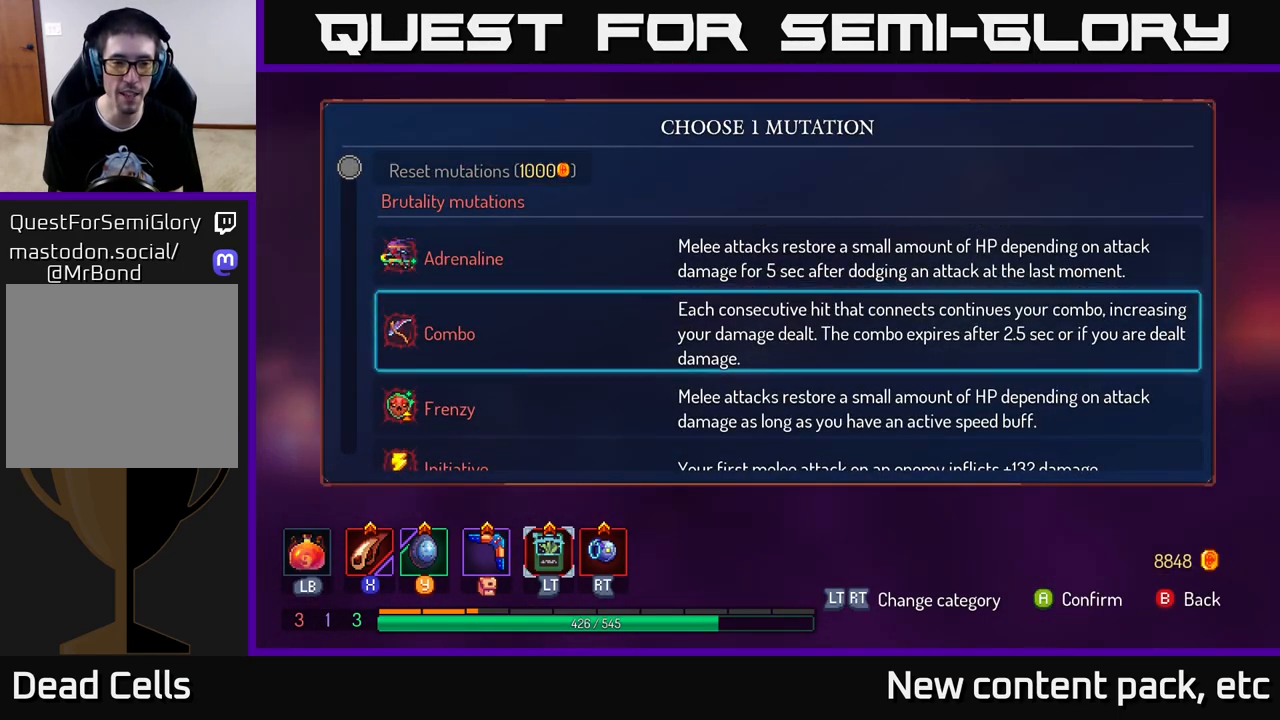
{"buttons": [], "left_stick": "down", "right_stick": "center", "events": []}
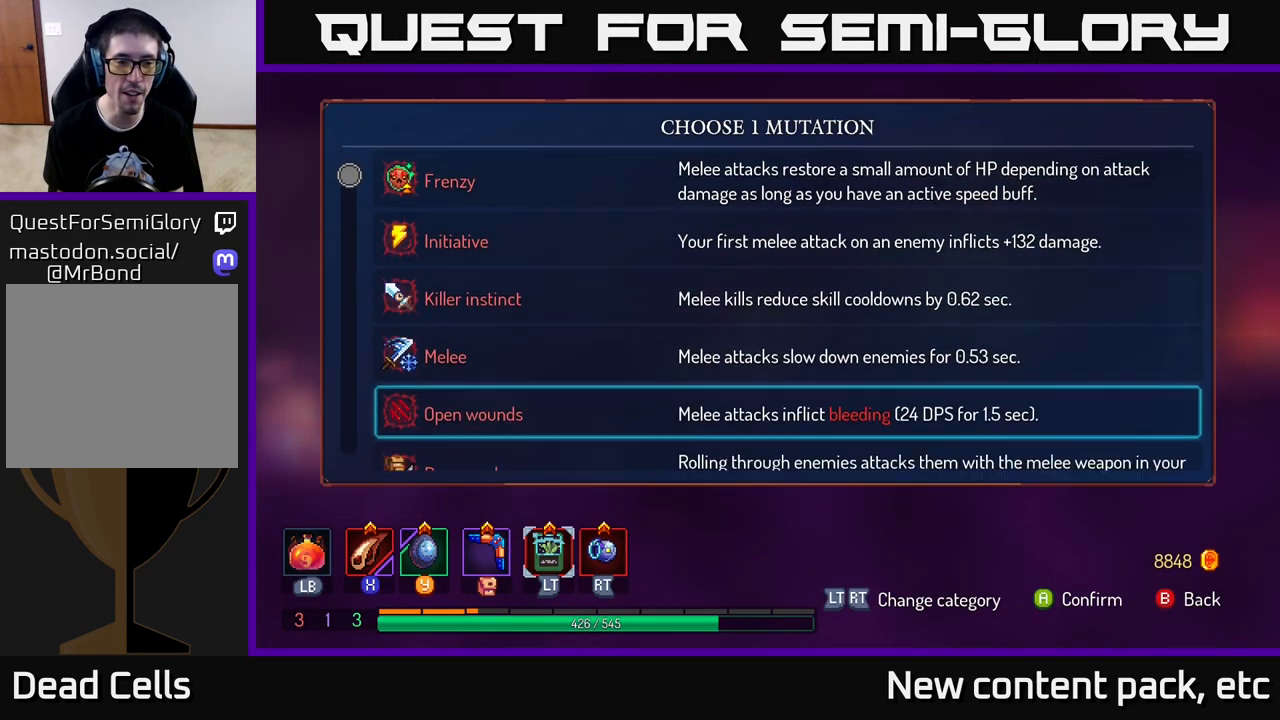
{"buttons": [], "left_stick": "down", "right_stick": "center", "events": [[200, "left_stick", "center"], [483, "left_stick", "down"]]}
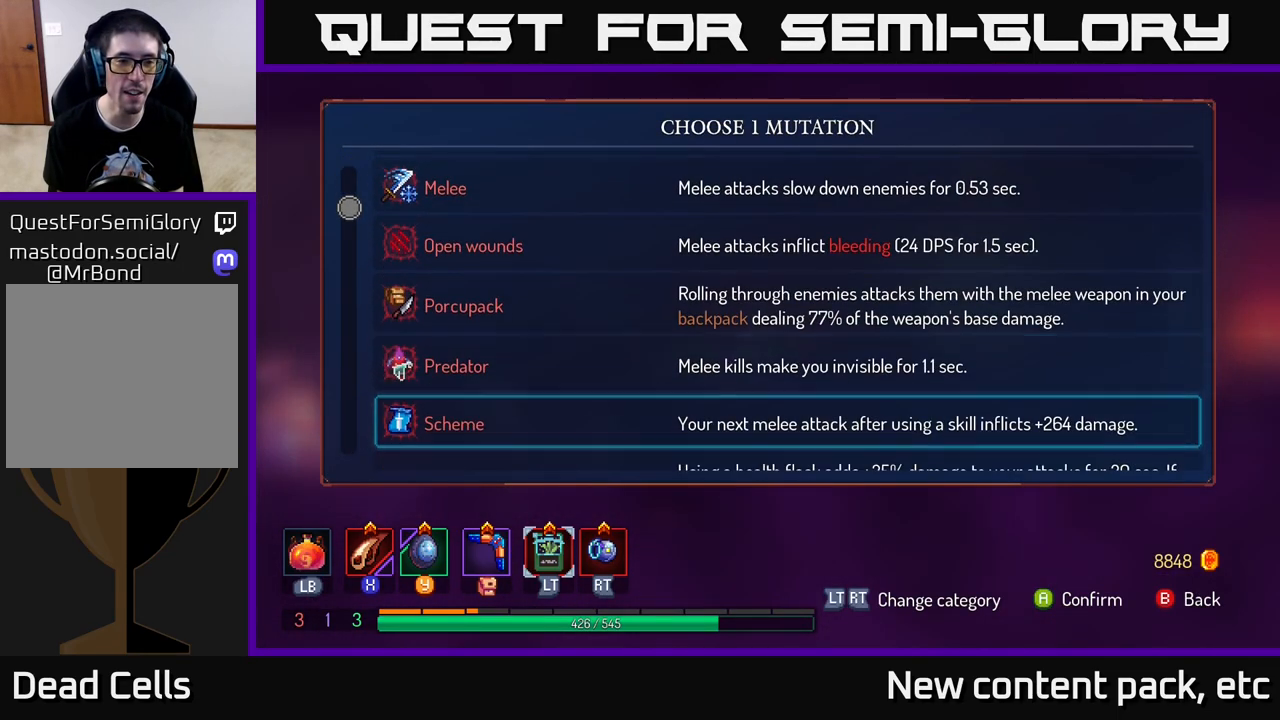
{"buttons": [], "left_stick": "down", "right_stick": "center", "events": [[233, "left_stick", "center"], [283, "left_stick", "down"]]}
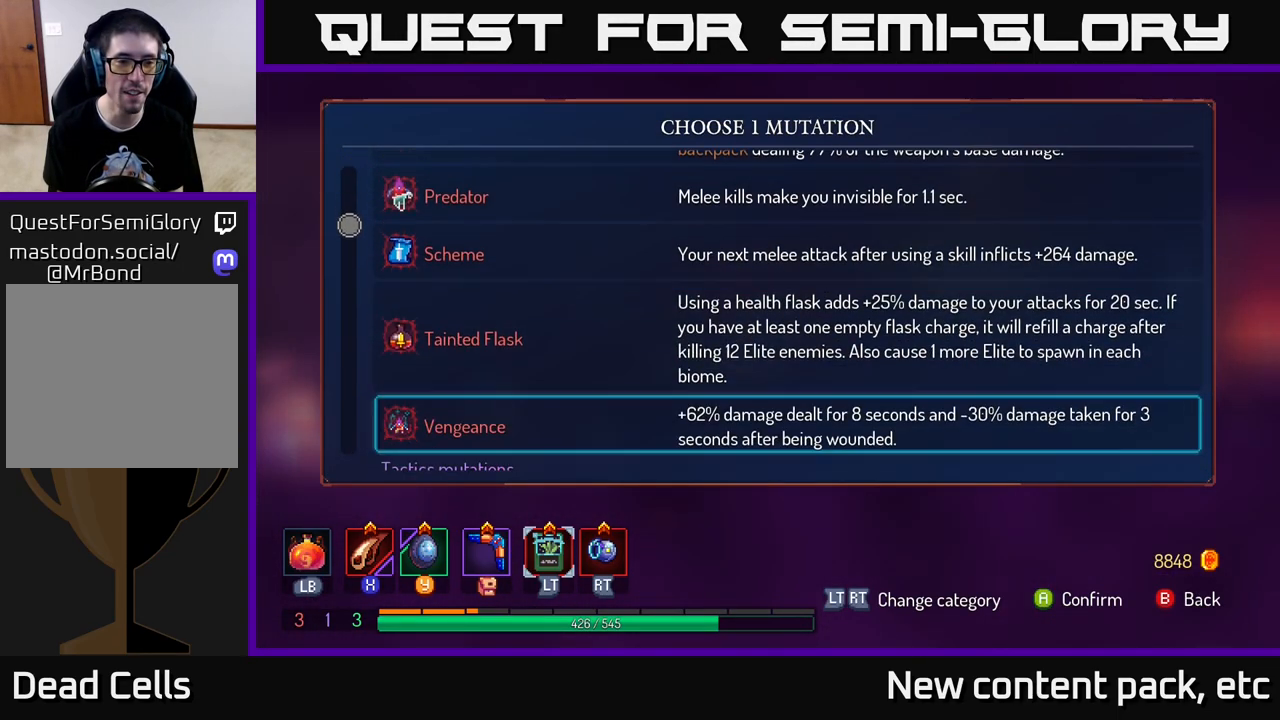
{"buttons": [], "left_stick": "center", "right_stick": "center", "events": [[383, "left_stick", "center"]]}
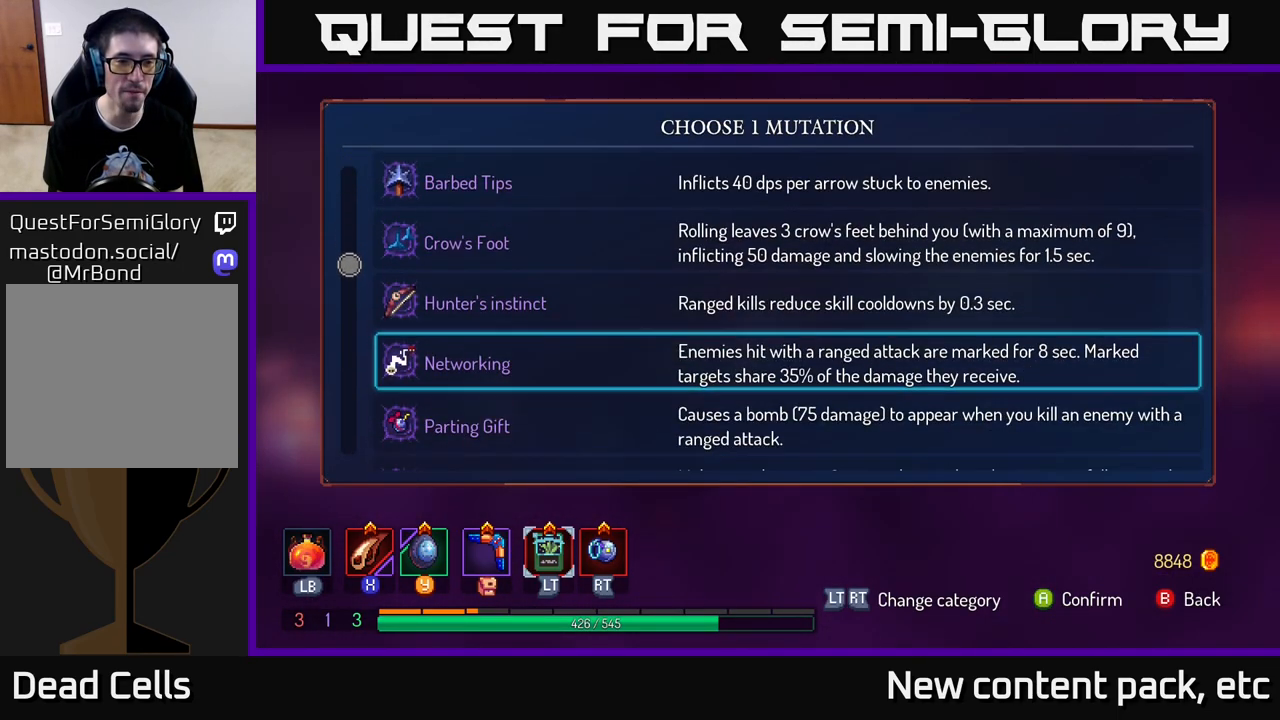
{"buttons": [], "left_stick": "up", "right_stick": "center", "events": [[417, "left_stick", "up"]]}
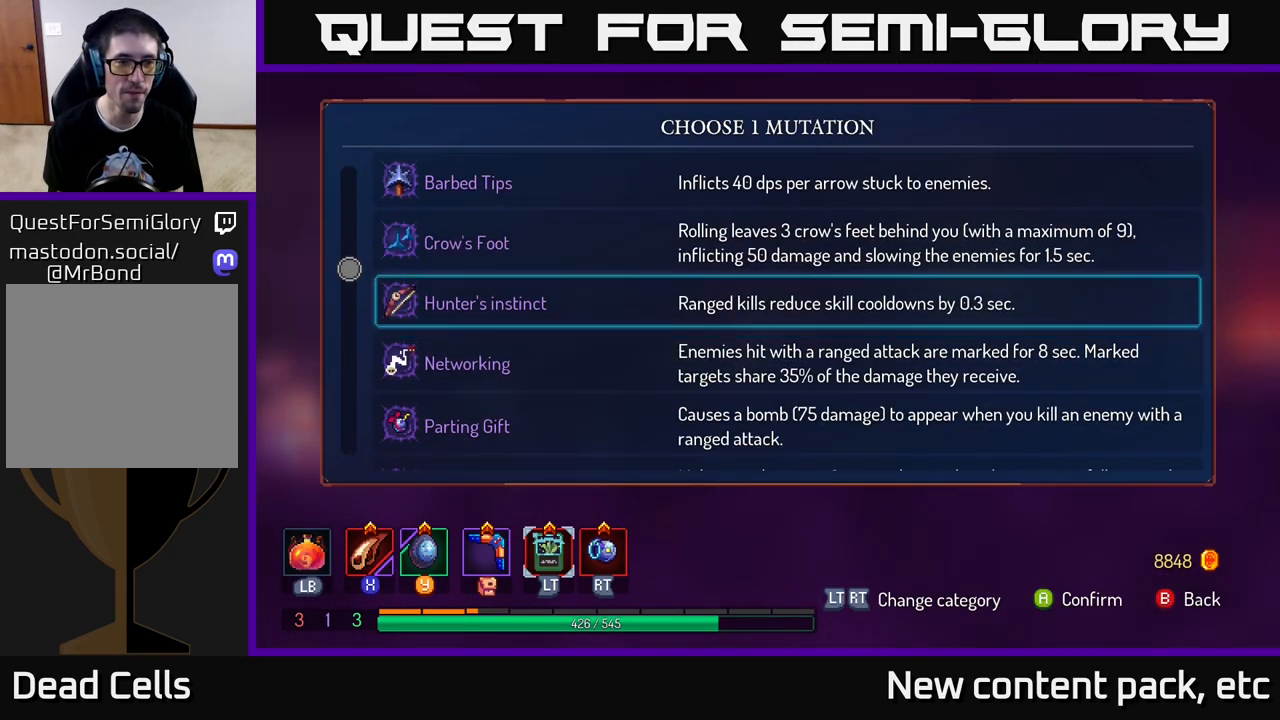
{"buttons": [], "left_stick": "up", "right_stick": "center", "events": []}
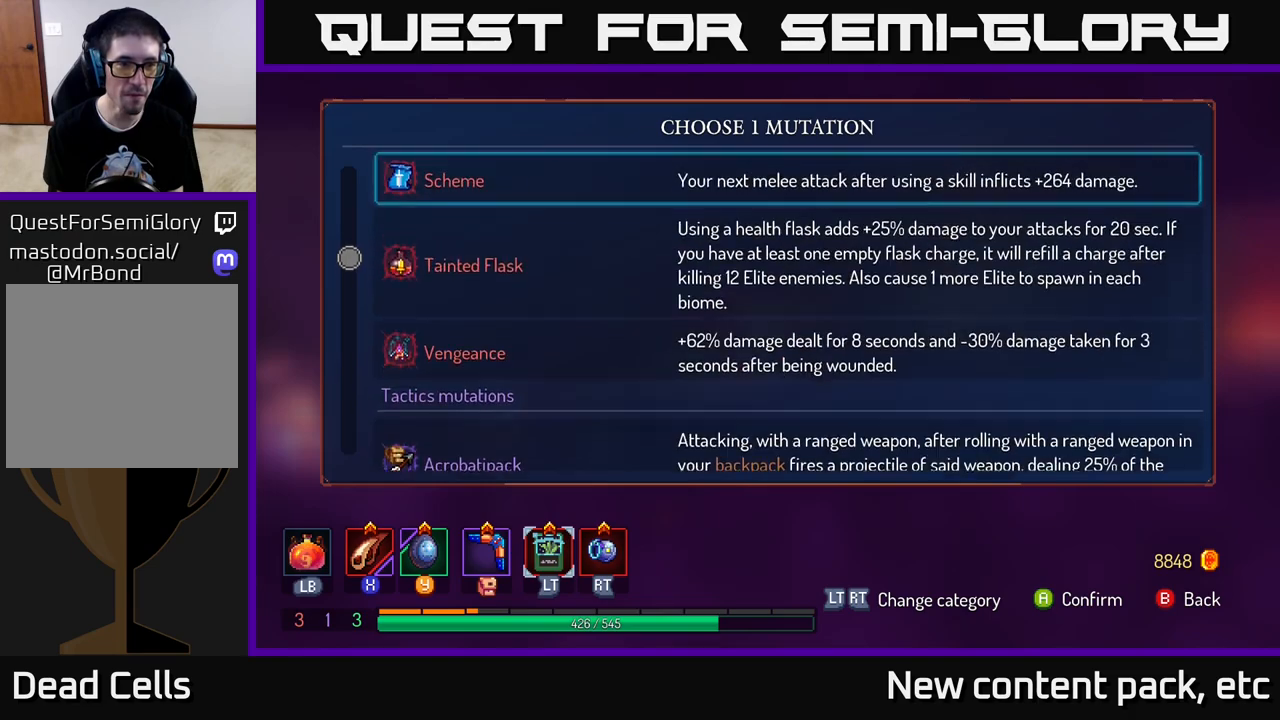
{"buttons": [], "left_stick": "down", "right_stick": "center", "events": [[83, "left_stick", "center"], [467, "left_stick", "down"]]}
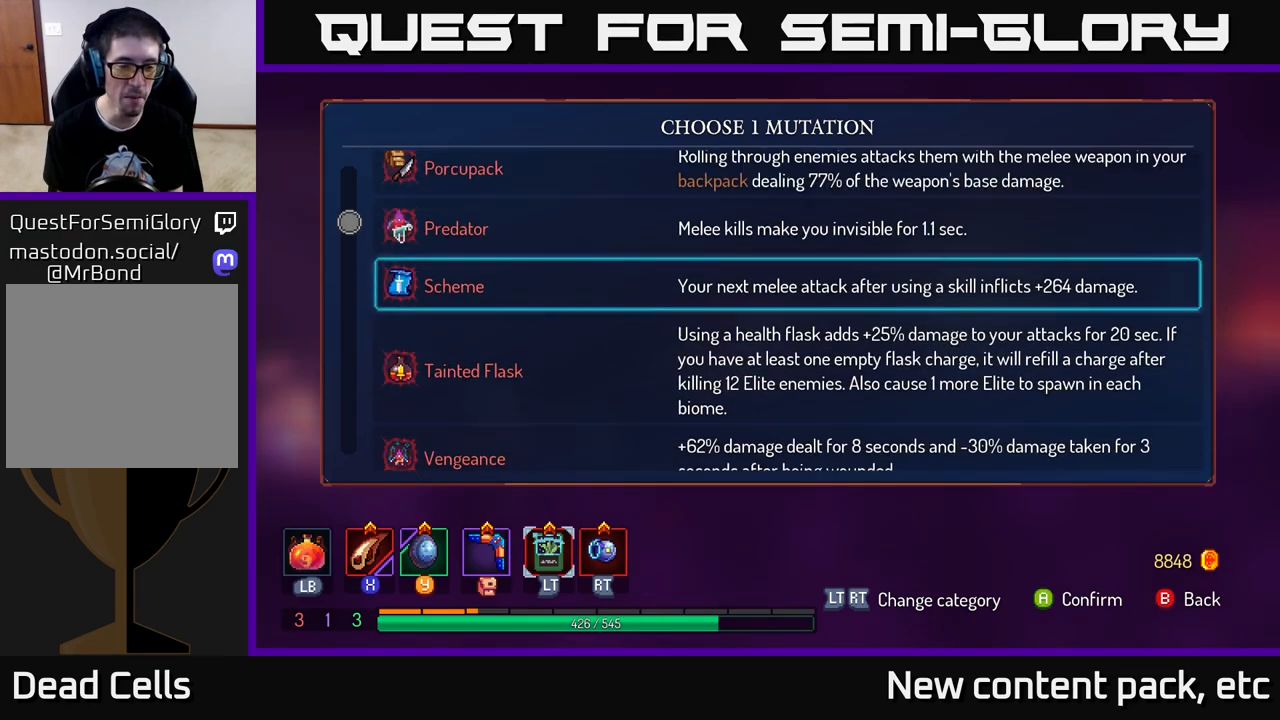
{"buttons": [], "left_stick": "down-left", "right_stick": "center", "events": [[217, "left_stick", "down-left"]]}
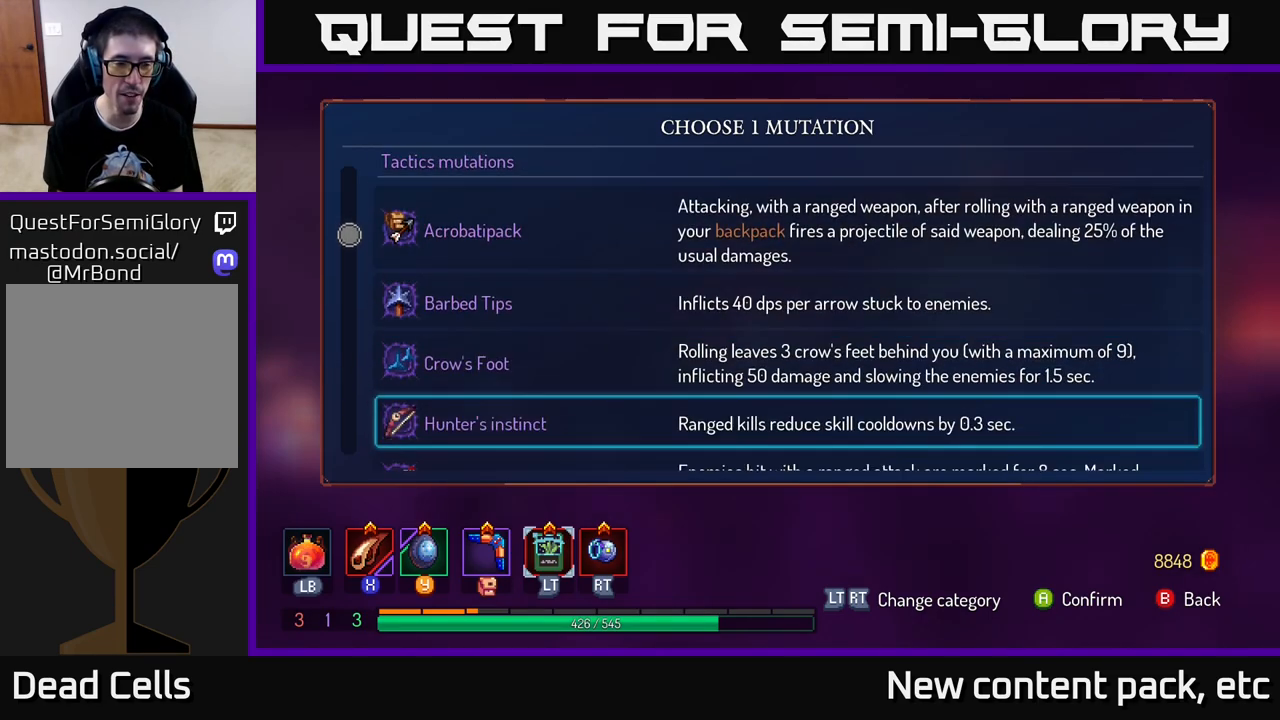
{"buttons": [], "left_stick": "center", "right_stick": "center", "events": [[117, "left_stick", "center"]]}
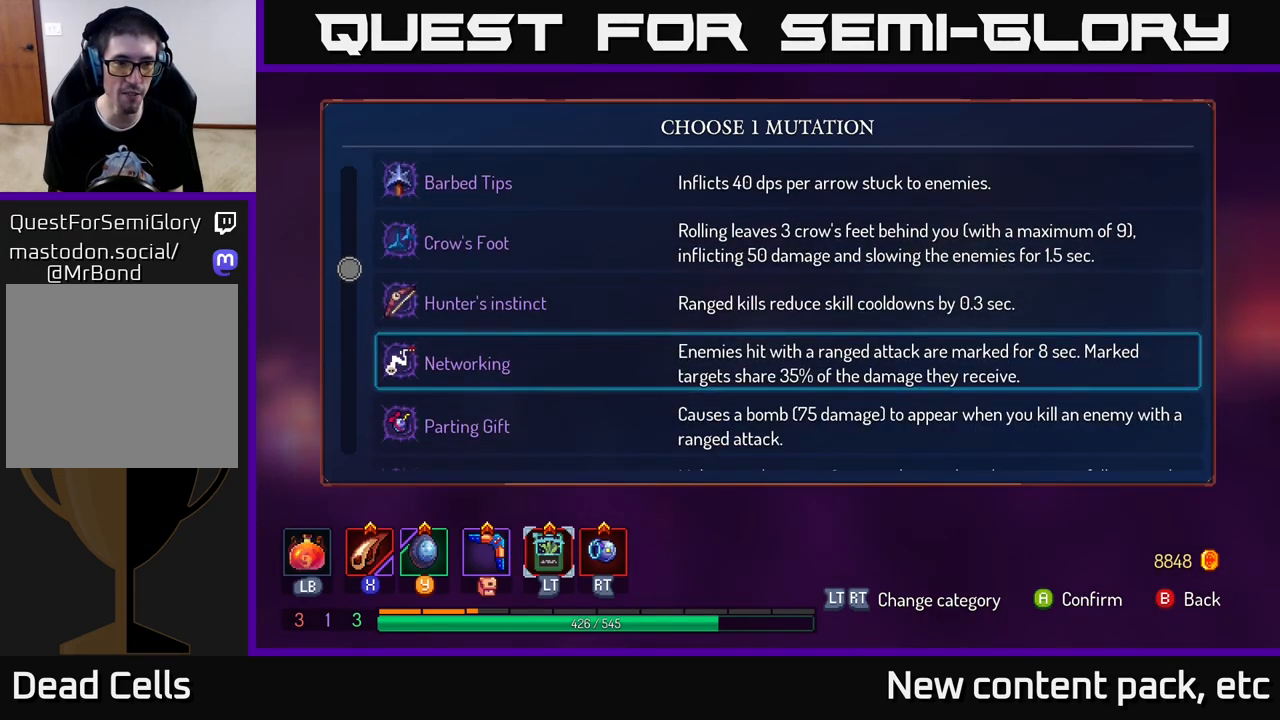
{"buttons": [], "left_stick": "down", "right_stick": "center", "events": [[150, "left_stick", "down"], [317, "left_stick", "center"], [433, "left_stick", "down"]]}
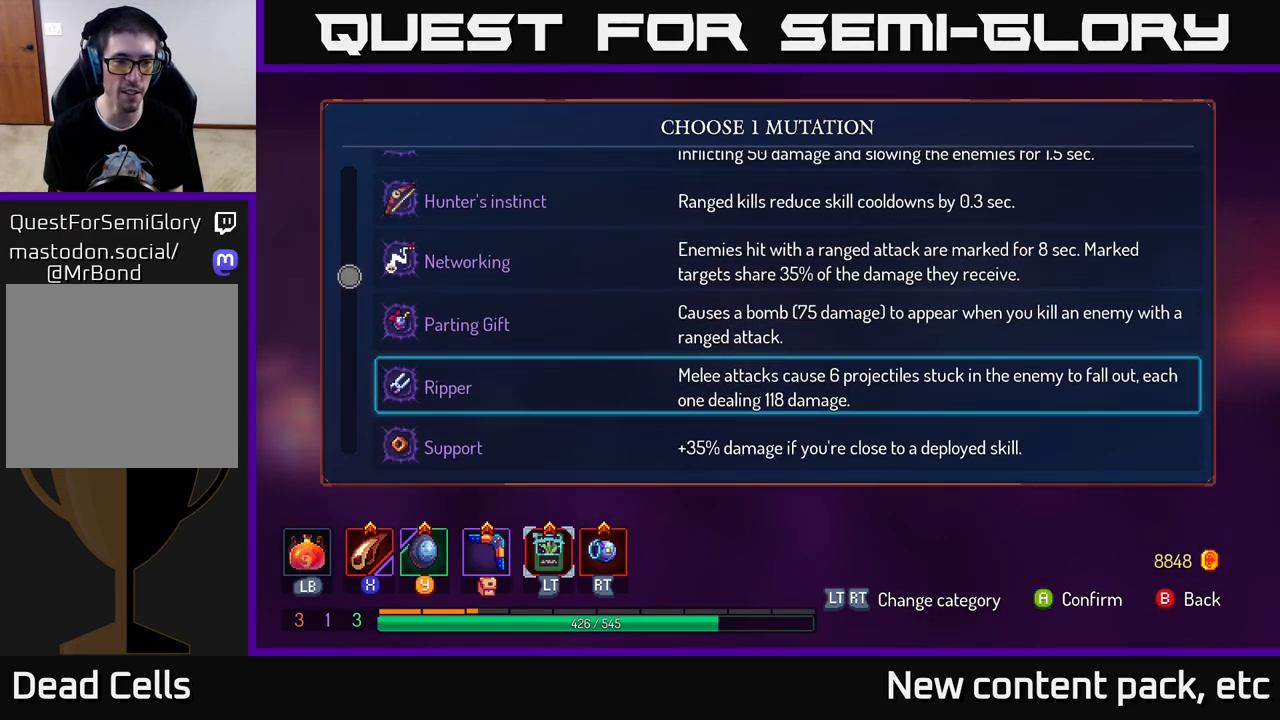
{"buttons": [], "left_stick": "down", "right_stick": "center", "events": [[100, "left_stick", "center"], [200, "left_stick", "down"], [350, "left_stick", "center"], [467, "left_stick", "down"]]}
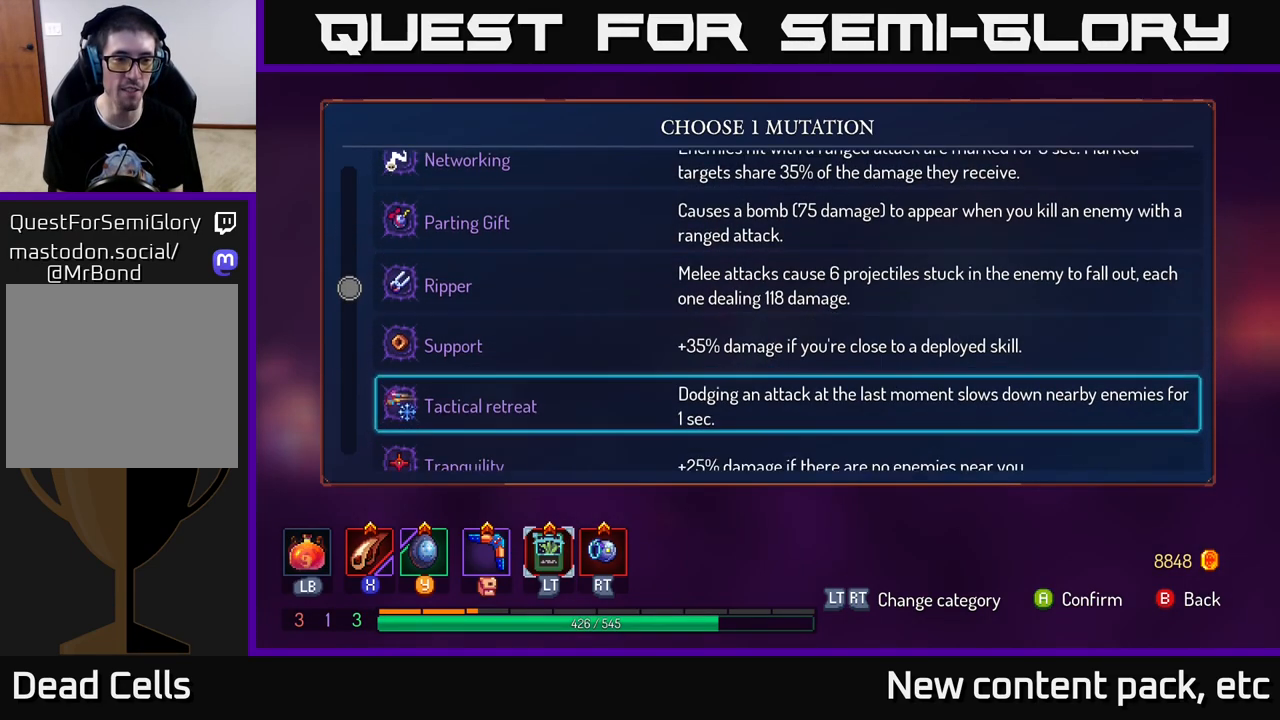
{"buttons": [], "left_stick": "down", "right_stick": "center", "events": [[150, "left_stick", "center"], [367, "left_stick", "down"]]}
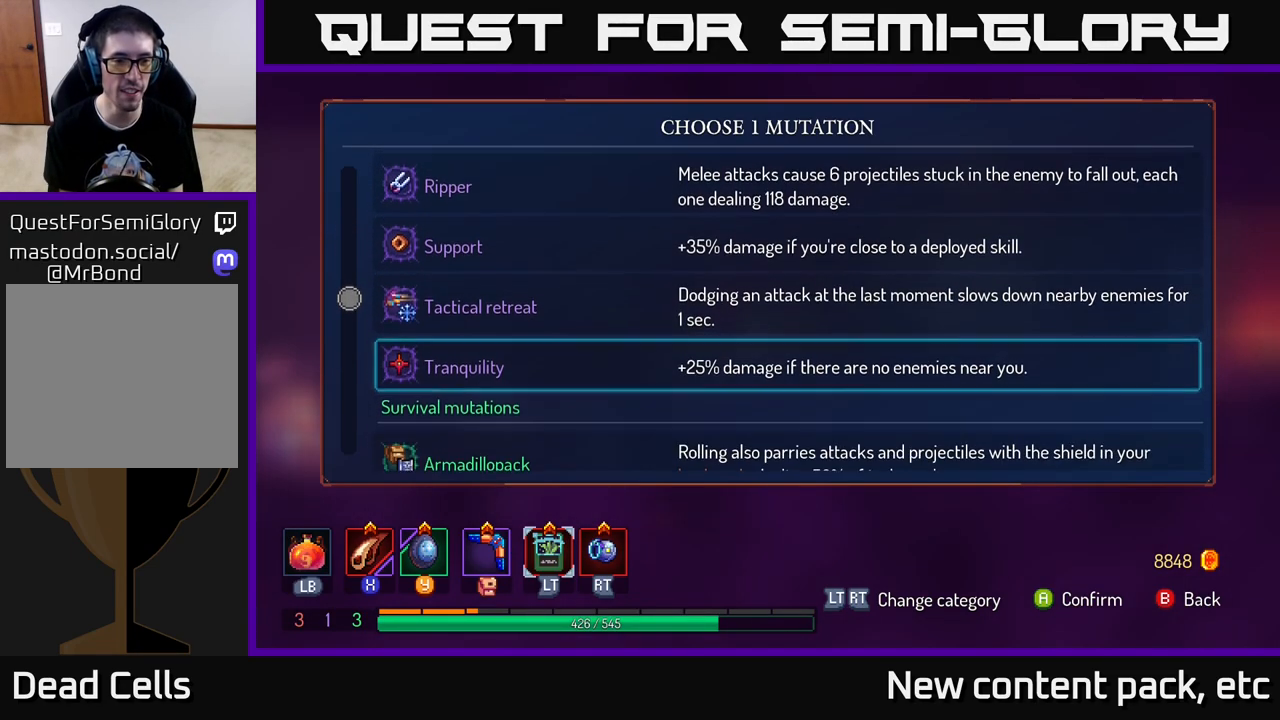
{"buttons": [], "left_stick": "center", "right_stick": "center", "events": [[33, "left_stick", "center"]]}
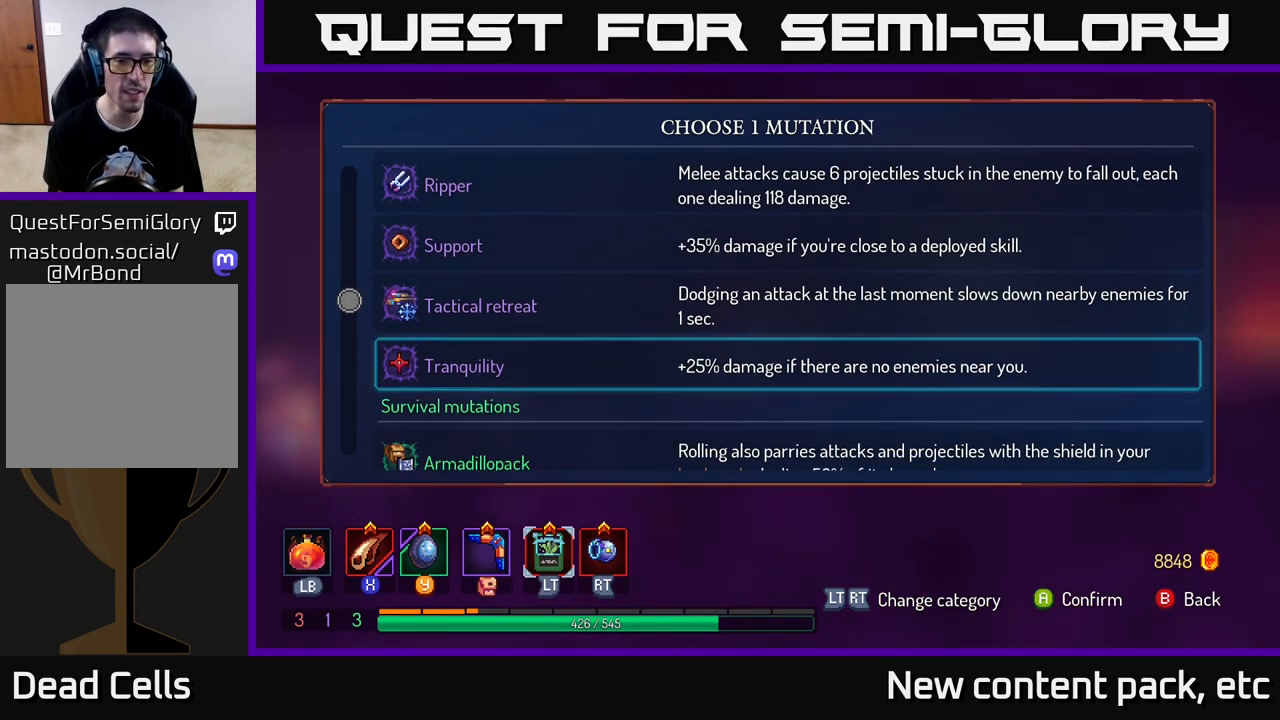
{"buttons": [], "left_stick": "center", "right_stick": "center", "events": []}
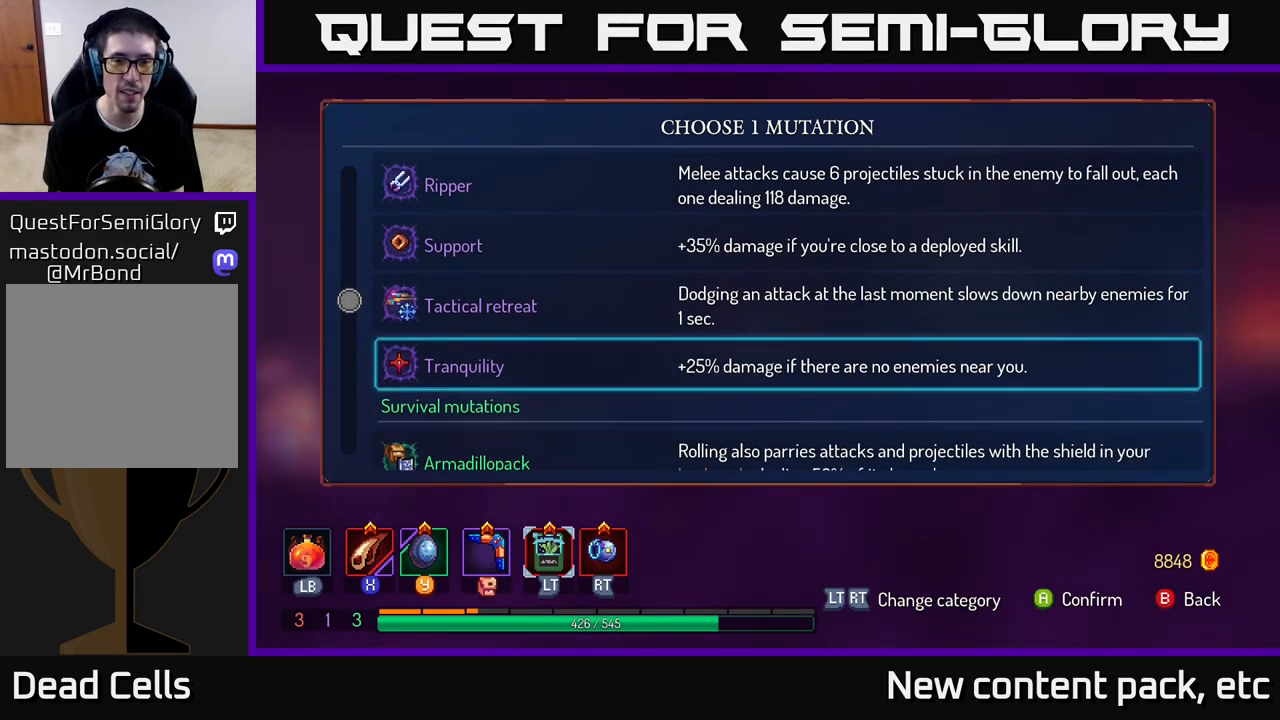
{"buttons": [], "left_stick": "up", "right_stick": "center", "events": [[467, "left_stick", "up"]]}
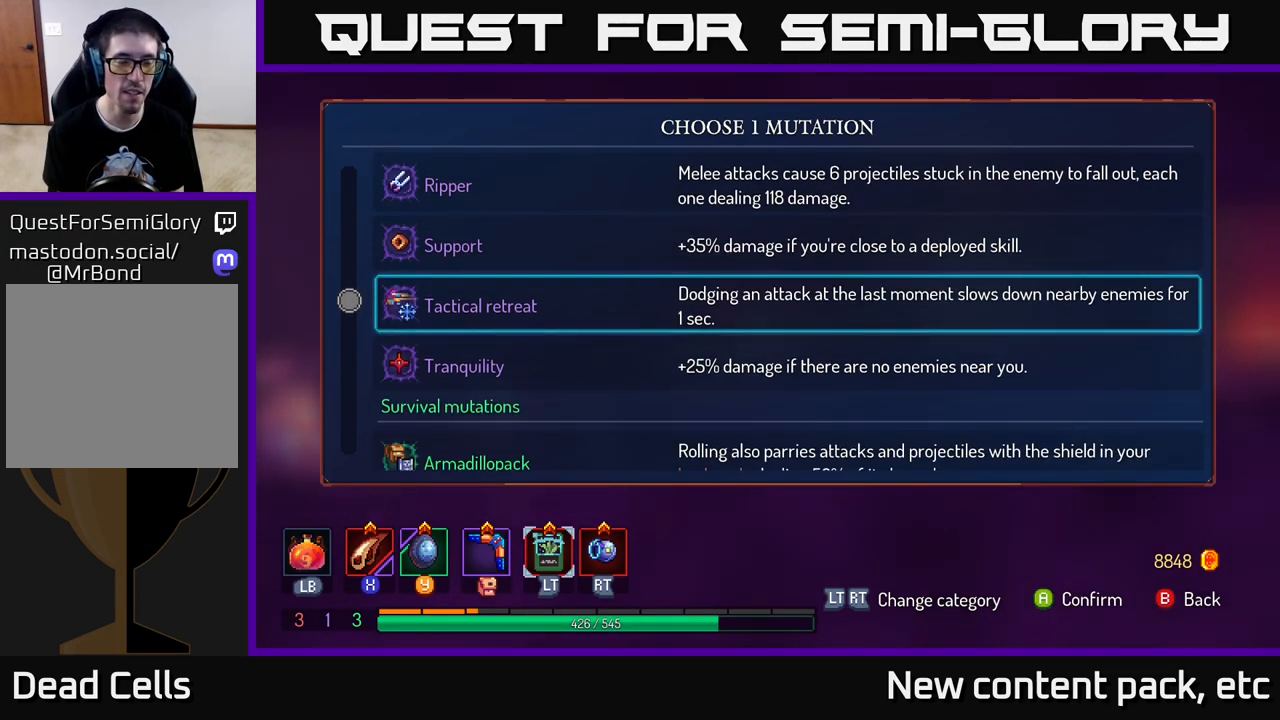
{"buttons": [], "left_stick": "up", "right_stick": "center", "events": [[100, "left_stick", "center"], [233, "left_stick", "up"], [383, "left_stick", "center"], [450, "left_stick", "up"]]}
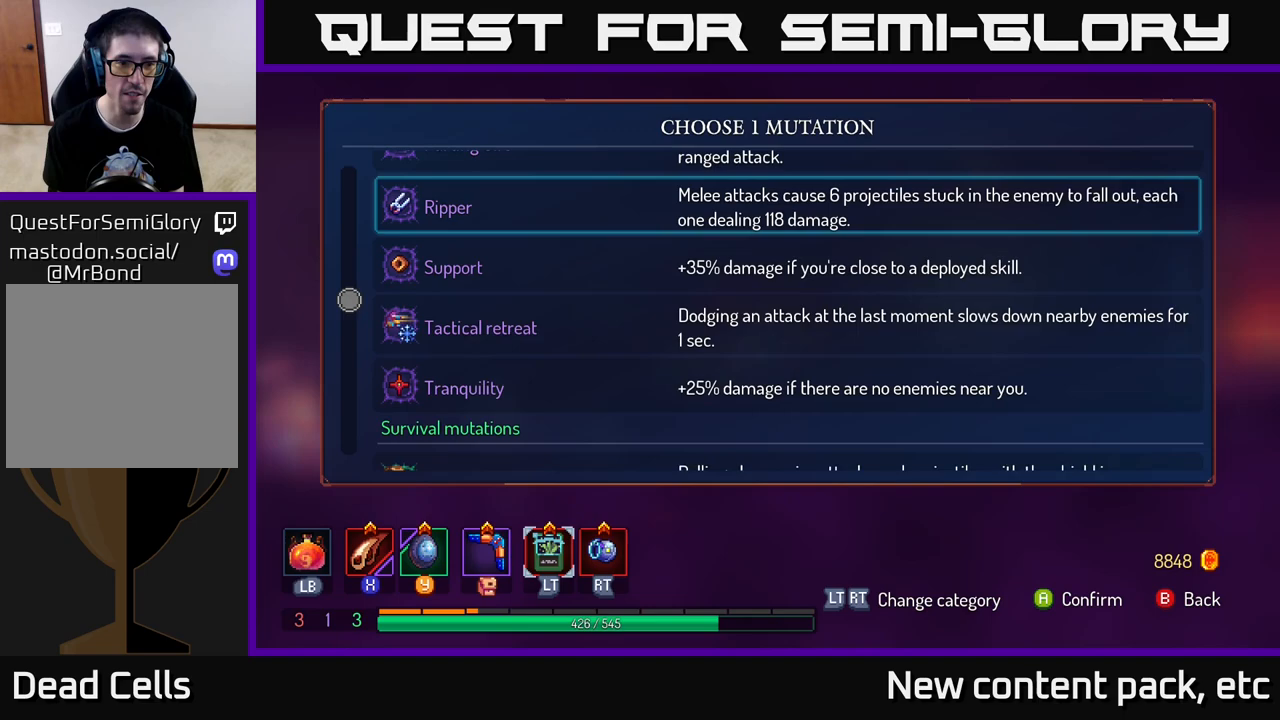
{"buttons": [], "left_stick": "center", "right_stick": "center", "events": [[100, "left_stick", "center"], [217, "left_stick", "up"], [317, "left_stick", "center"]]}
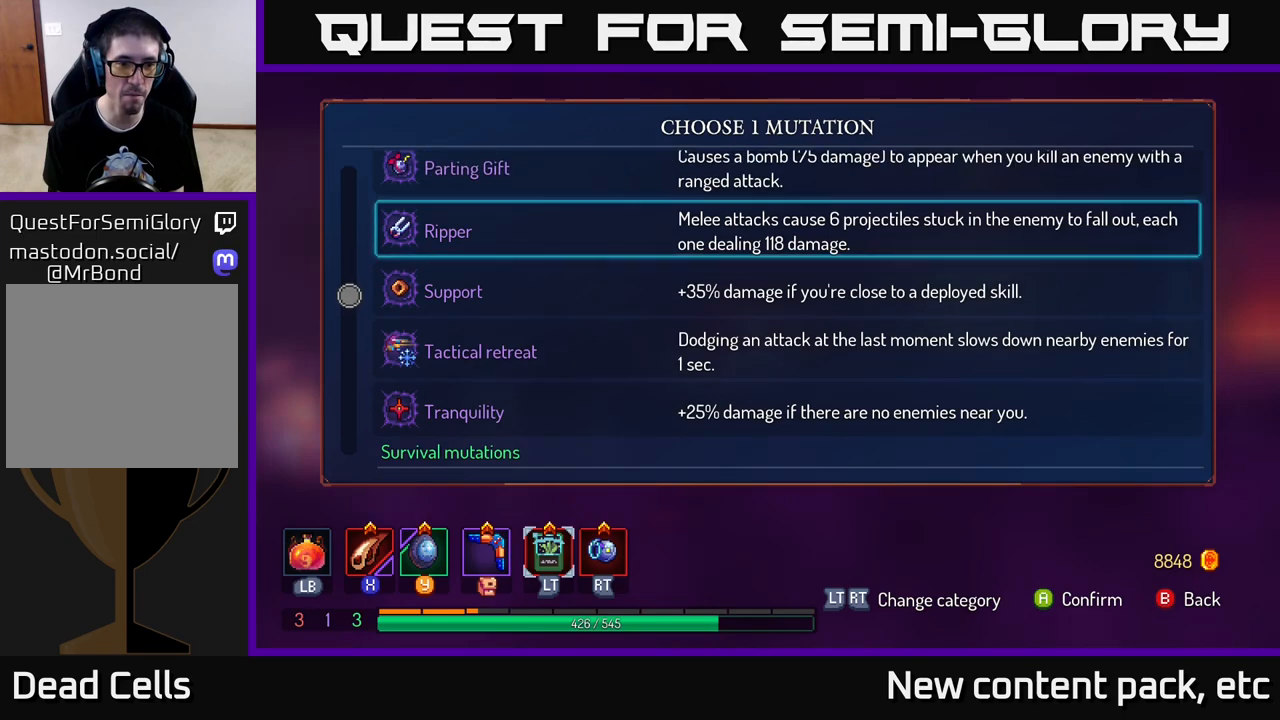
{"buttons": [], "left_stick": "center", "right_stick": "center", "events": [[50, "left_stick", "up"], [200, "left_stick", "center"], [317, "left_stick", "up"], [467, "left_stick", "center"]]}
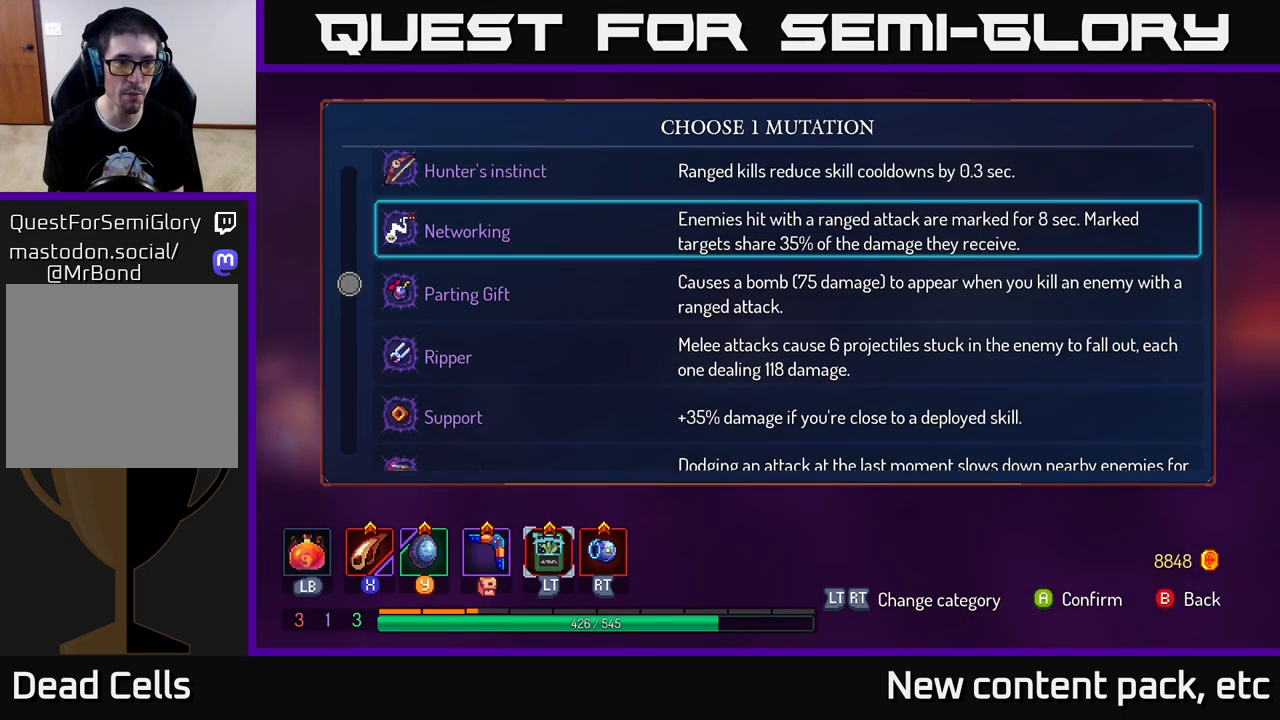
{"buttons": [], "left_stick": "up", "right_stick": "center", "events": [[500, "left_stick", "up"]]}
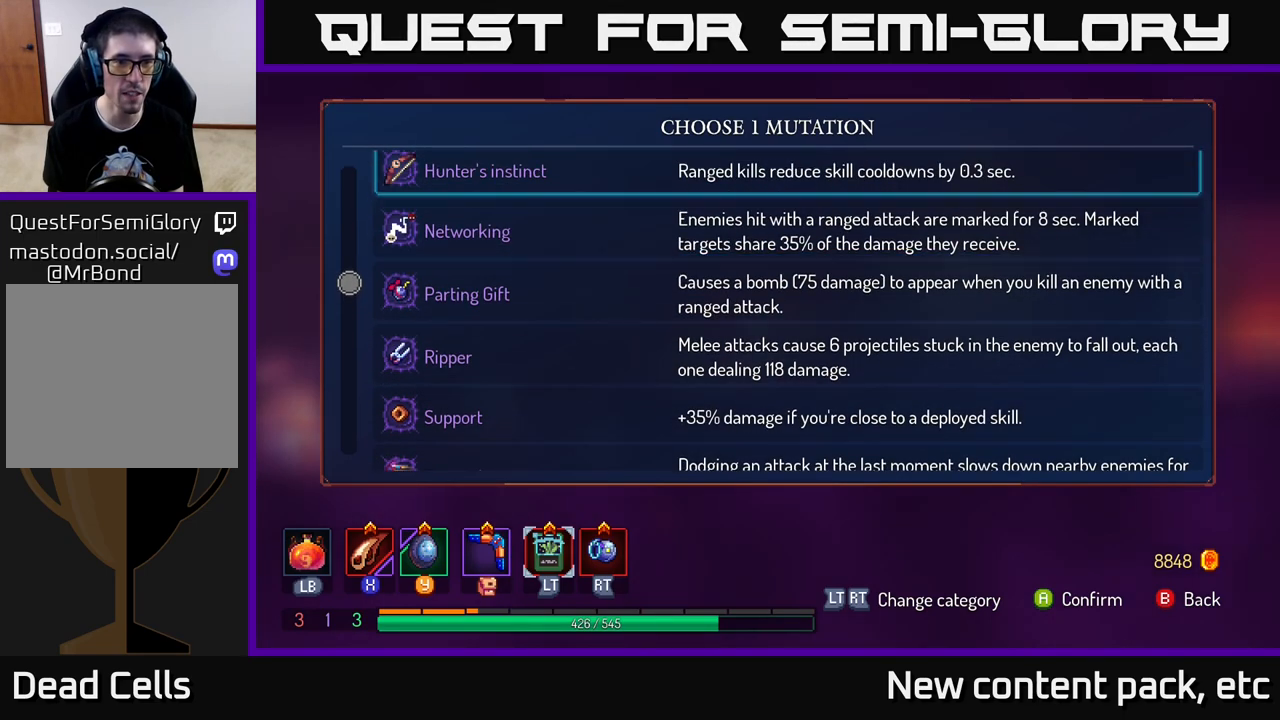
{"buttons": [], "left_stick": "up", "right_stick": "center", "events": [[167, "left_stick", "center"], [233, "left_stick", "up"], [383, "left_stick", "center"], [467, "left_stick", "up"]]}
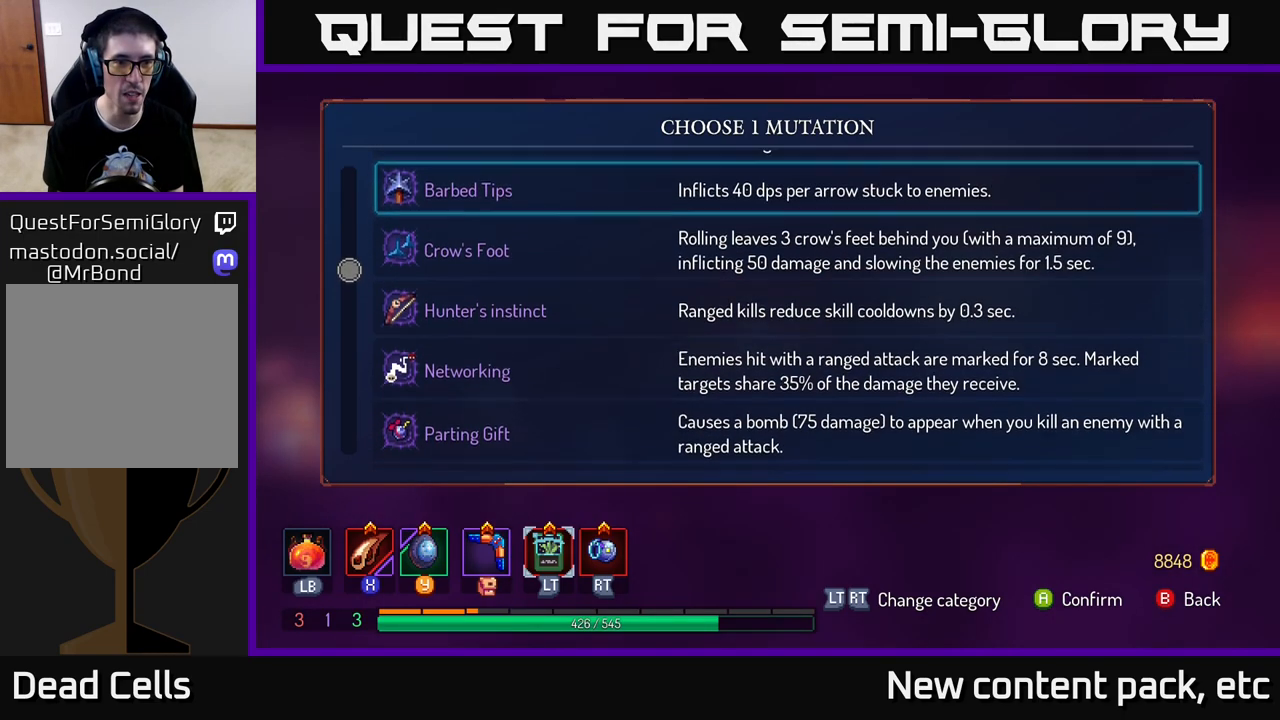
{"buttons": [], "left_stick": "up", "right_stick": "center", "events": [[117, "left_stick", "center"], [200, "left_stick", "up"], [350, "left_stick", "center"], [500, "left_stick", "up"]]}
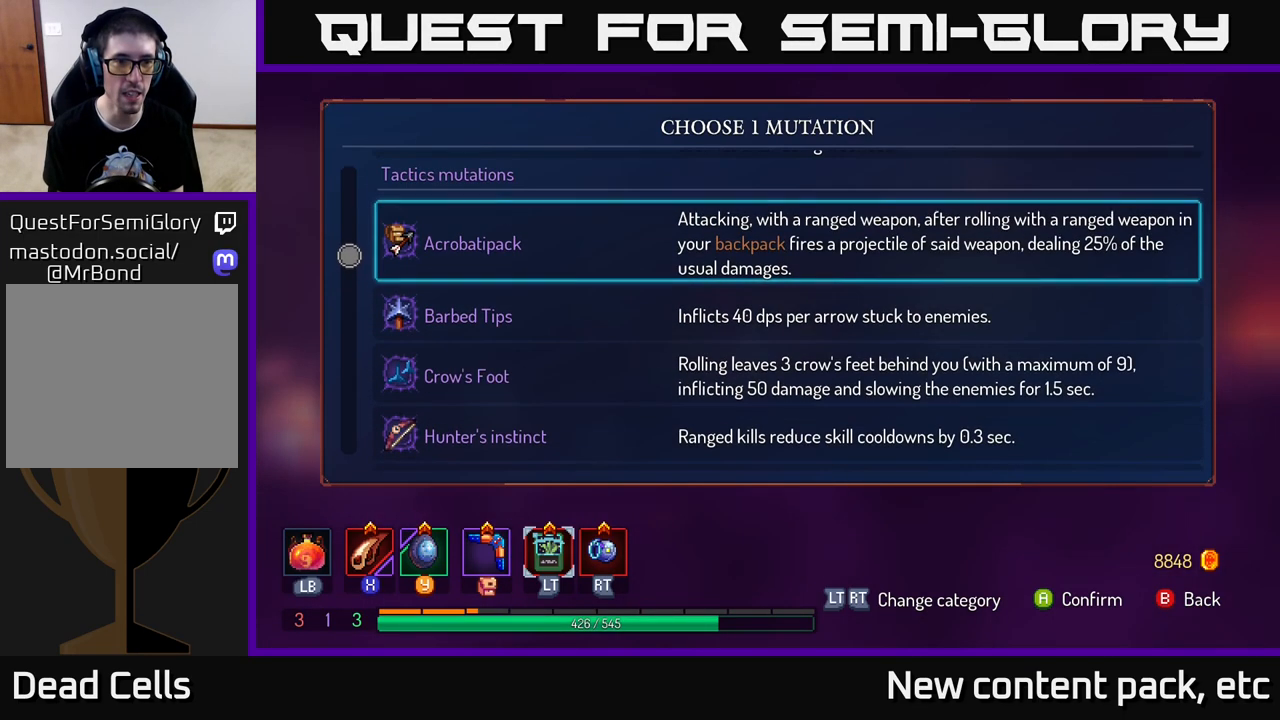
{"buttons": [], "left_stick": "center", "right_stick": "center", "events": [[183, "left_stick", "center"]]}